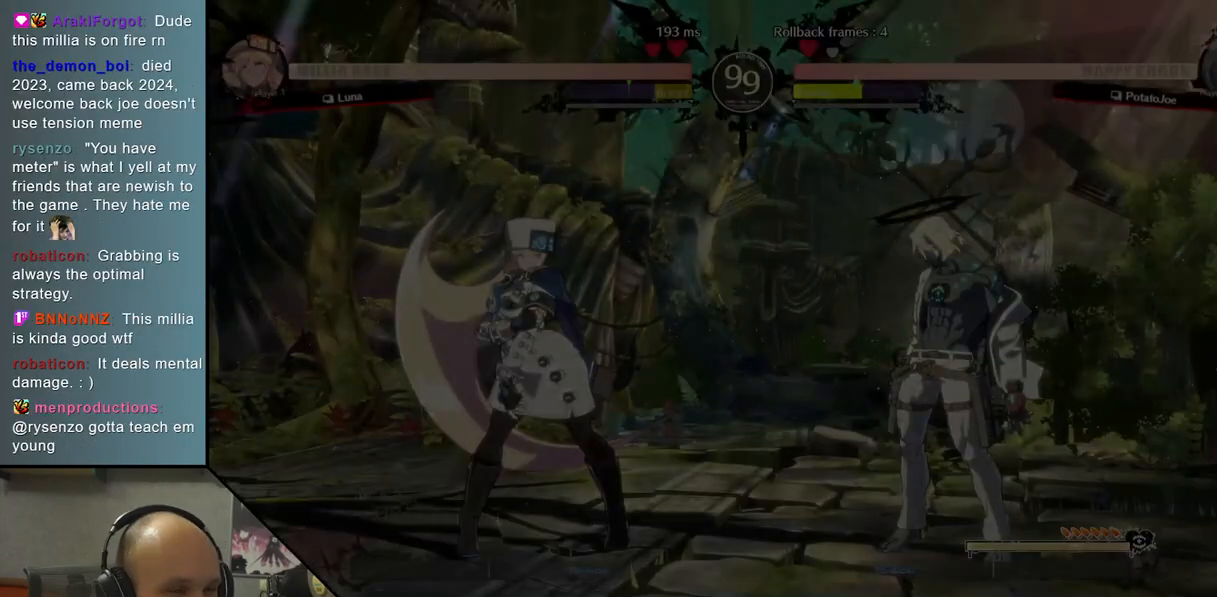
Gameplay with a controller (arcade stick); each line is a JSON object with the inputs held at the frame after it. "events" lists button and stick changes between this image and that frame as [ms after this image, input, new state], when the widget could be followed in between. Not read: L3 R3 other_buttons.
{"buttons": [], "left_stick": "left", "events": [[283, "left_stick", "left"]]}
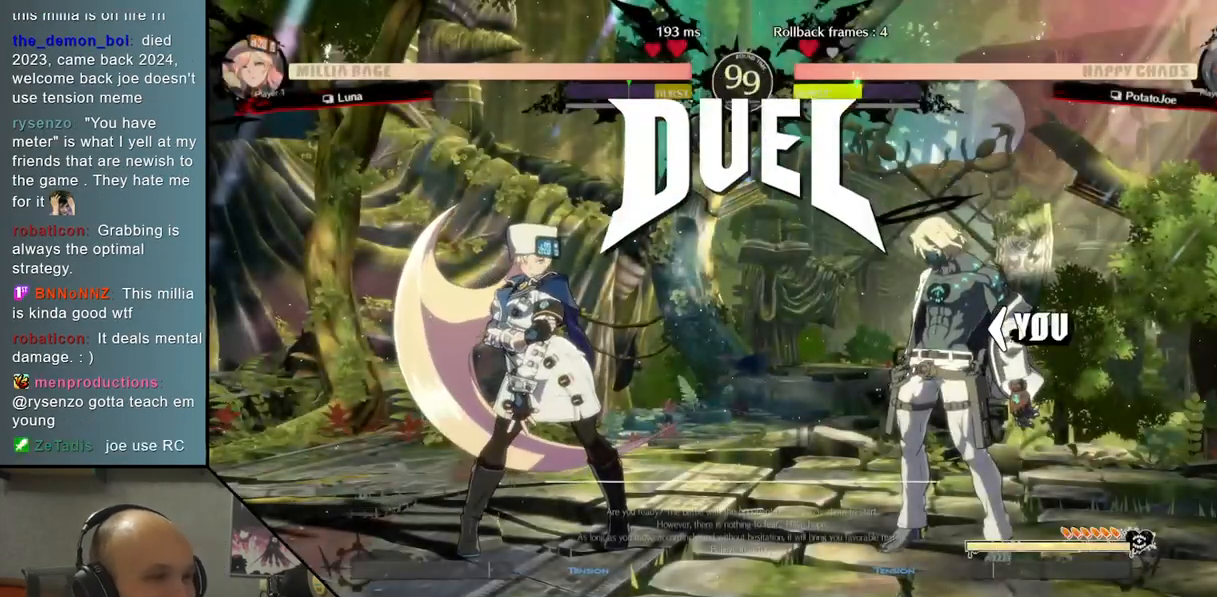
{"buttons": [], "left_stick": "left", "events": []}
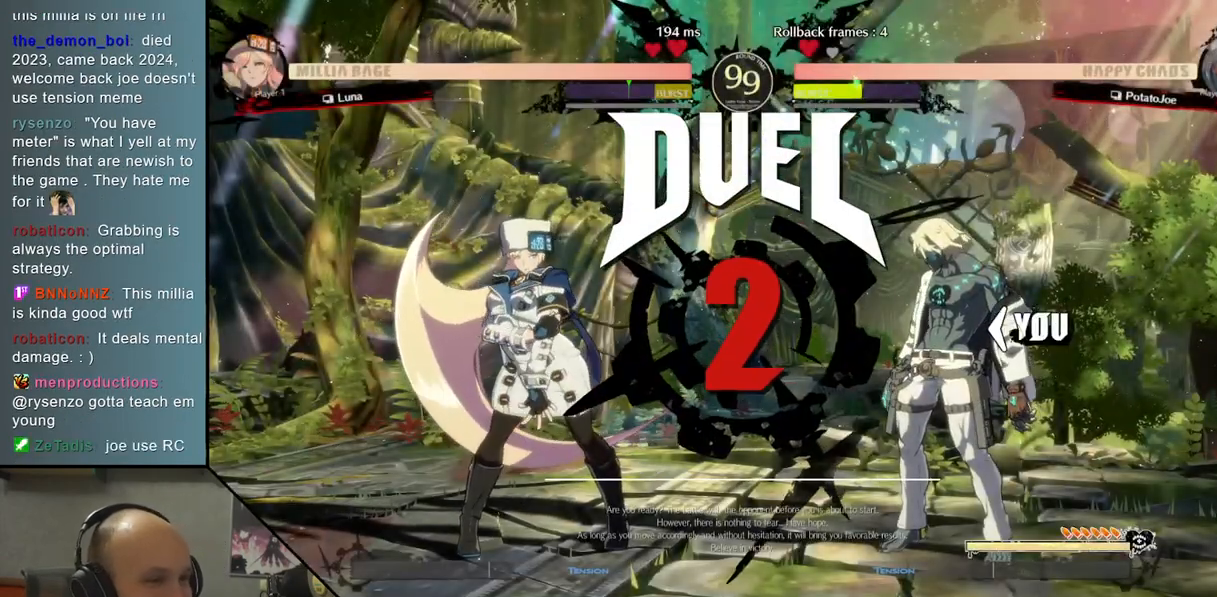
{"buttons": [], "left_stick": "left", "events": []}
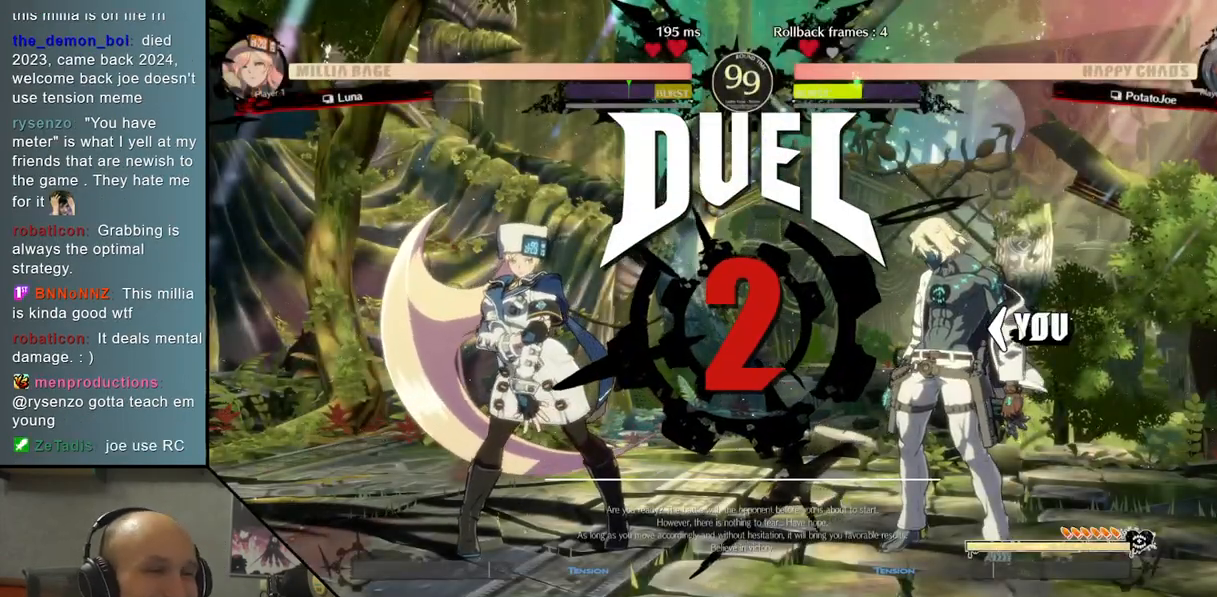
{"buttons": [], "left_stick": "left", "events": []}
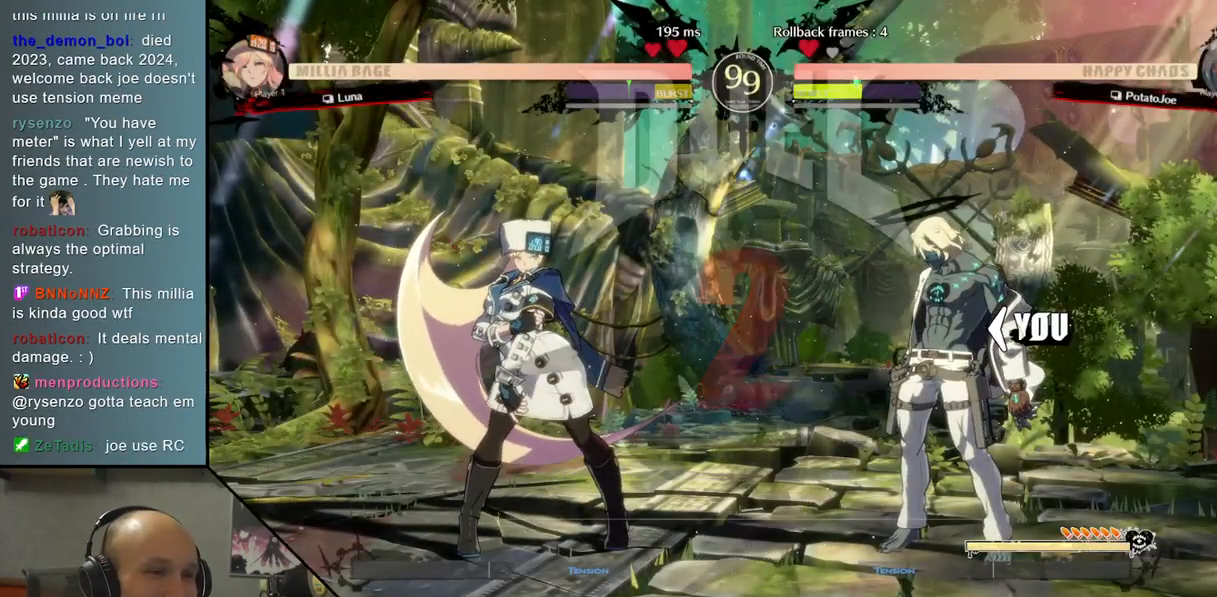
{"buttons": ["R2"], "left_stick": "left", "events": [[100, "R2", "down"], [217, "R2", "up"], [333, "R2", "down"], [383, "R2", "up"], [483, "R2", "down"]]}
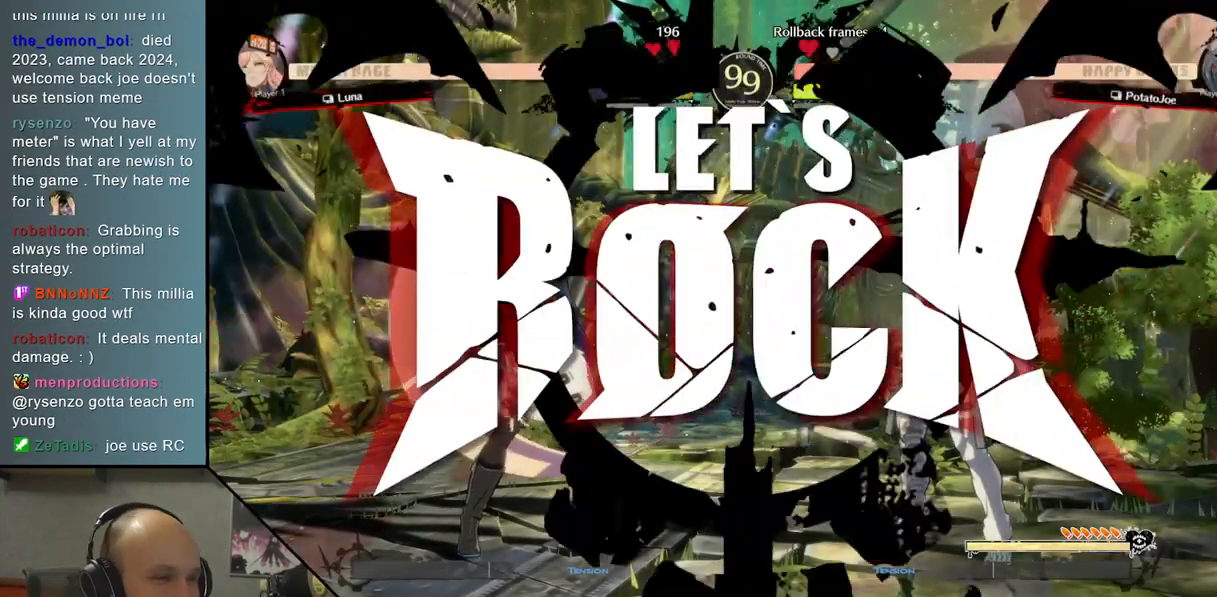
{"buttons": [], "left_stick": "left", "events": [[83, "R2", "up"], [167, "R2", "down"], [267, "R2", "up"], [367, "R2", "down"], [450, "R2", "up"]]}
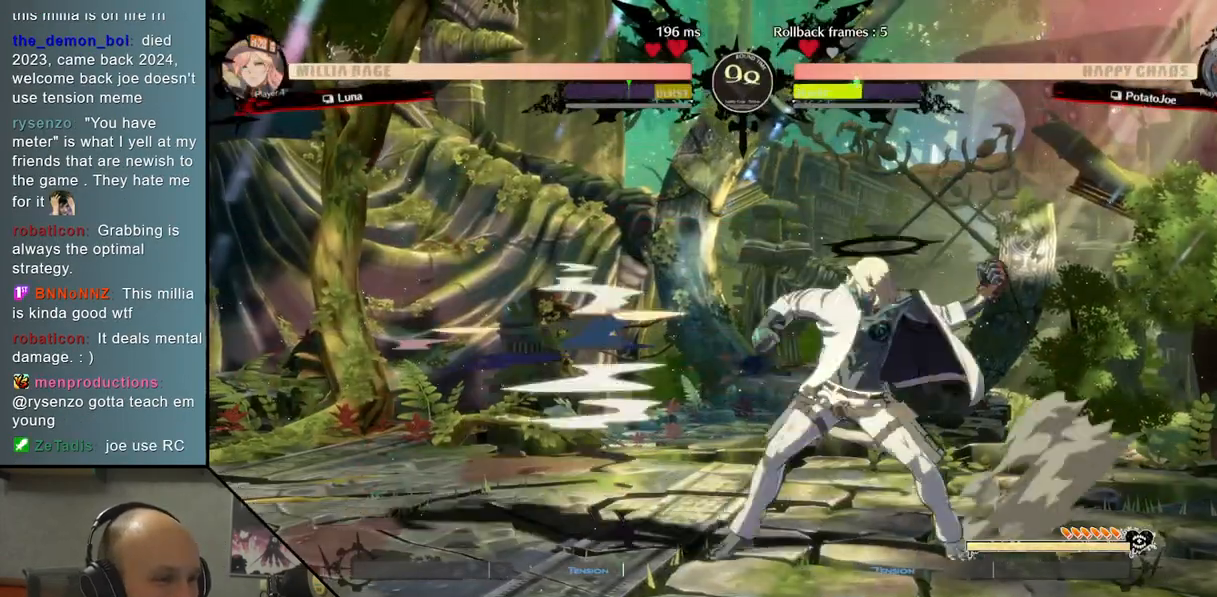
{"buttons": [], "left_stick": "left", "events": [[50, "R2", "down"], [167, "R2", "up"], [367, "left_stick", "center"], [483, "left_stick", "left"]]}
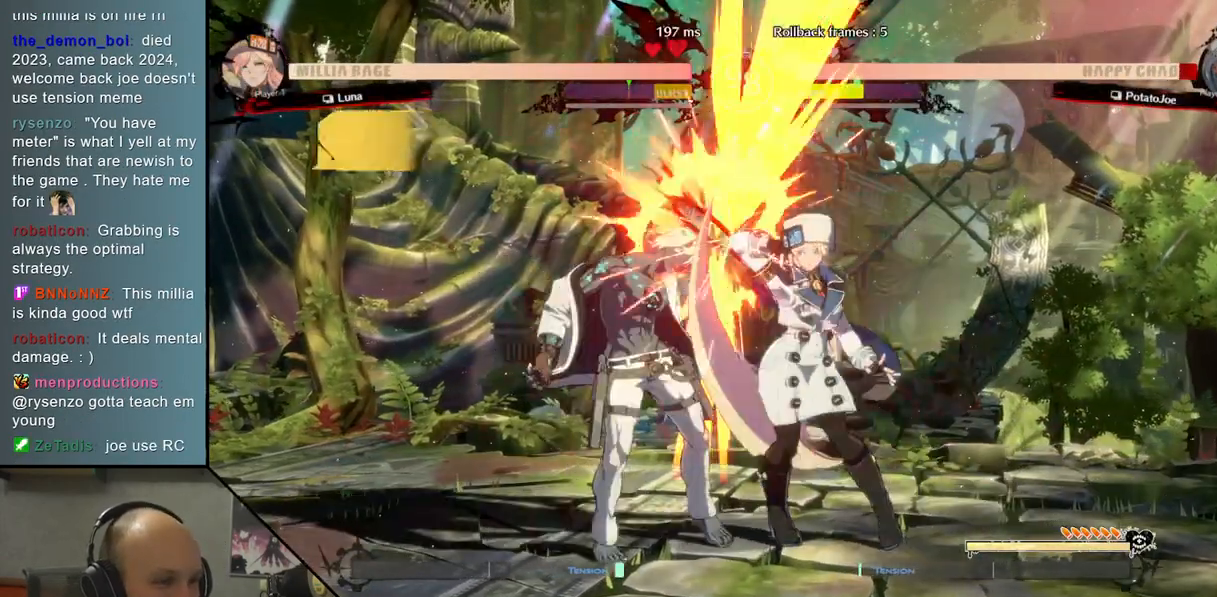
{"buttons": ["CIRCLE"], "left_stick": "down-left", "events": [[83, "CIRCLE", "down"], [133, "left_stick", "down-left"], [183, "CIRCLE", "up"], [283, "CIRCLE", "down"], [383, "CIRCLE", "up"], [433, "CIRCLE", "down"]]}
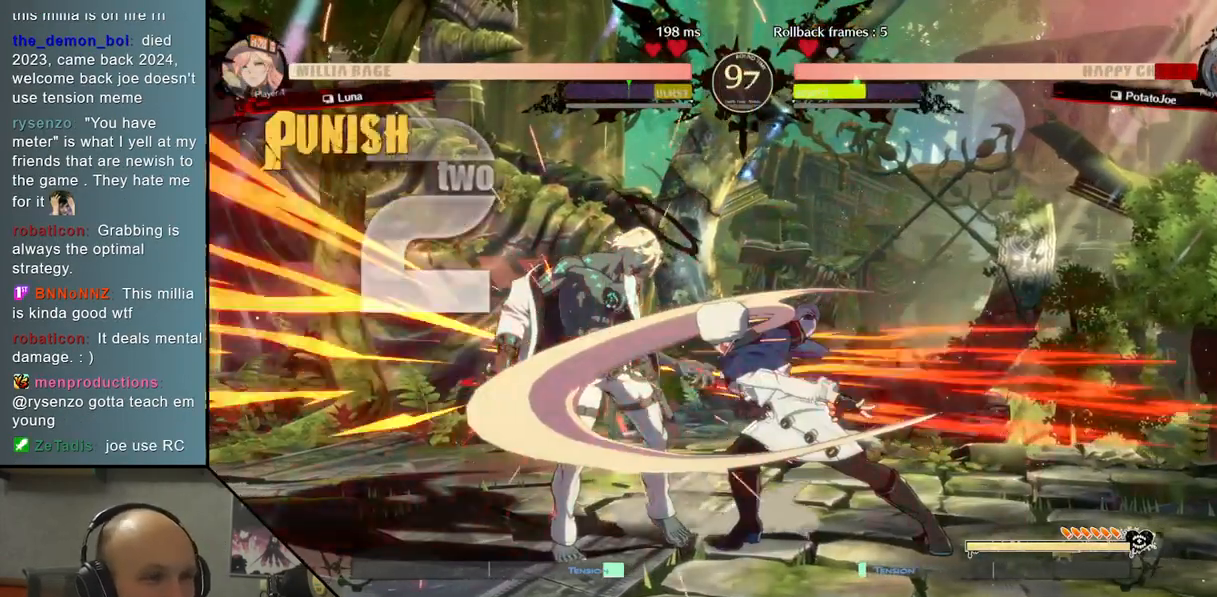
{"buttons": ["CIRCLE"], "left_stick": "down-left", "events": [[33, "CIRCLE", "up"], [117, "CIRCLE", "down"], [217, "CIRCLE", "up"], [317, "CIRCLE", "down"], [400, "CIRCLE", "up"], [500, "CIRCLE", "down"]]}
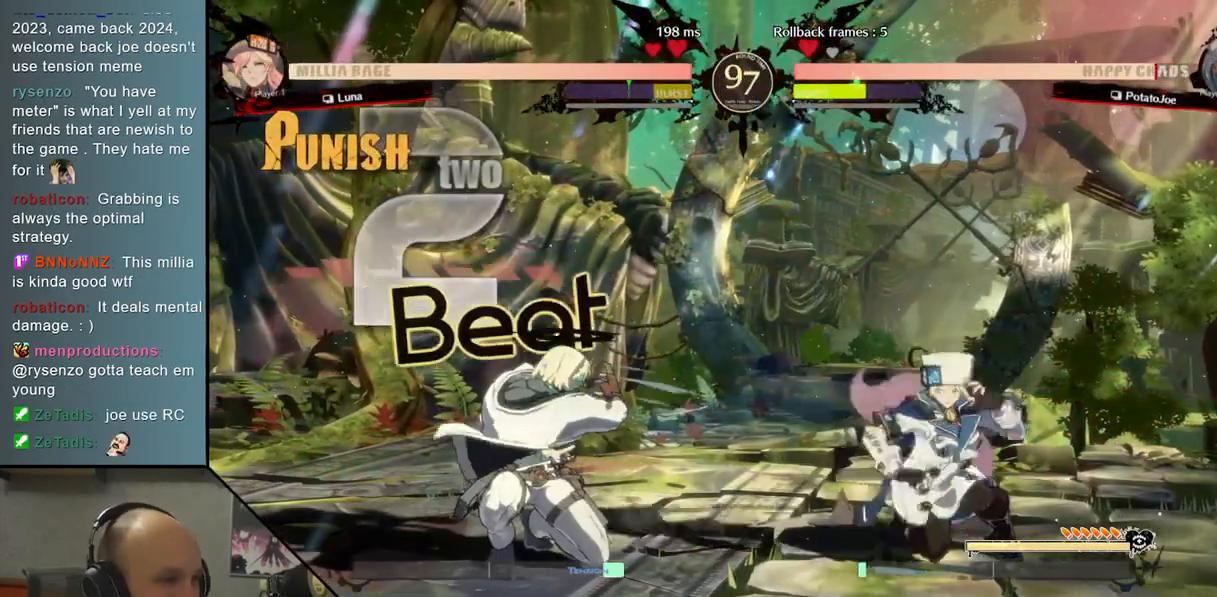
{"buttons": [], "left_stick": "center", "events": [[83, "CIRCLE", "up"], [83, "left_stick", "right"], [233, "left_stick", "up-right"], [500, "left_stick", "center"]]}
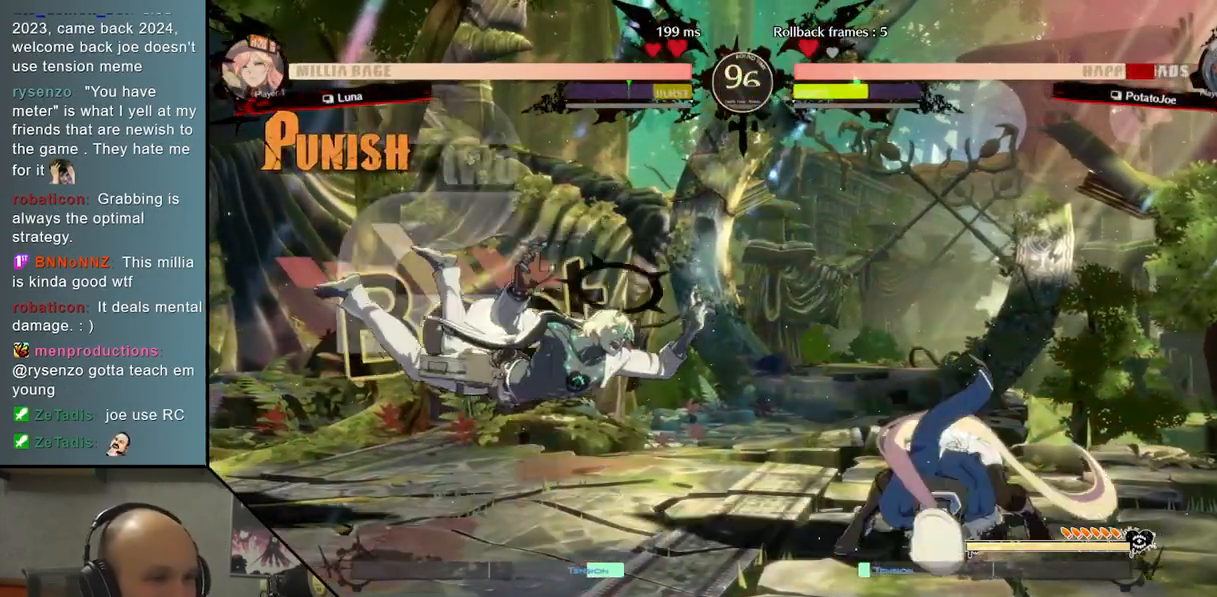
{"buttons": [], "left_stick": "left", "events": [[50, "left_stick", "down"], [450, "left_stick", "left"]]}
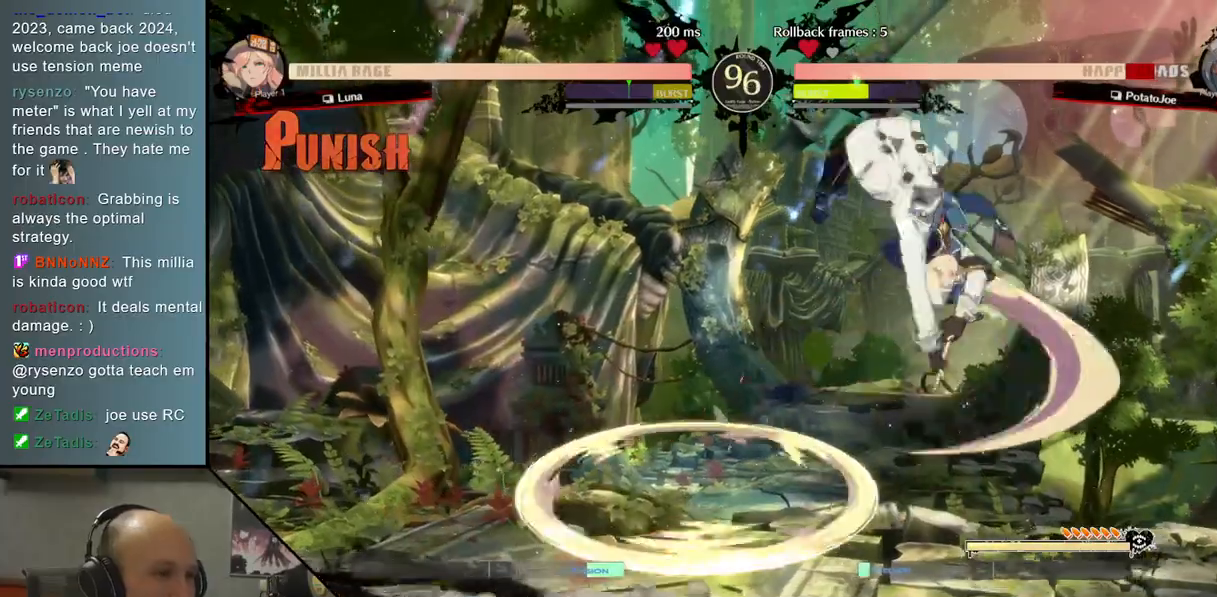
{"buttons": [], "left_stick": "left", "events": []}
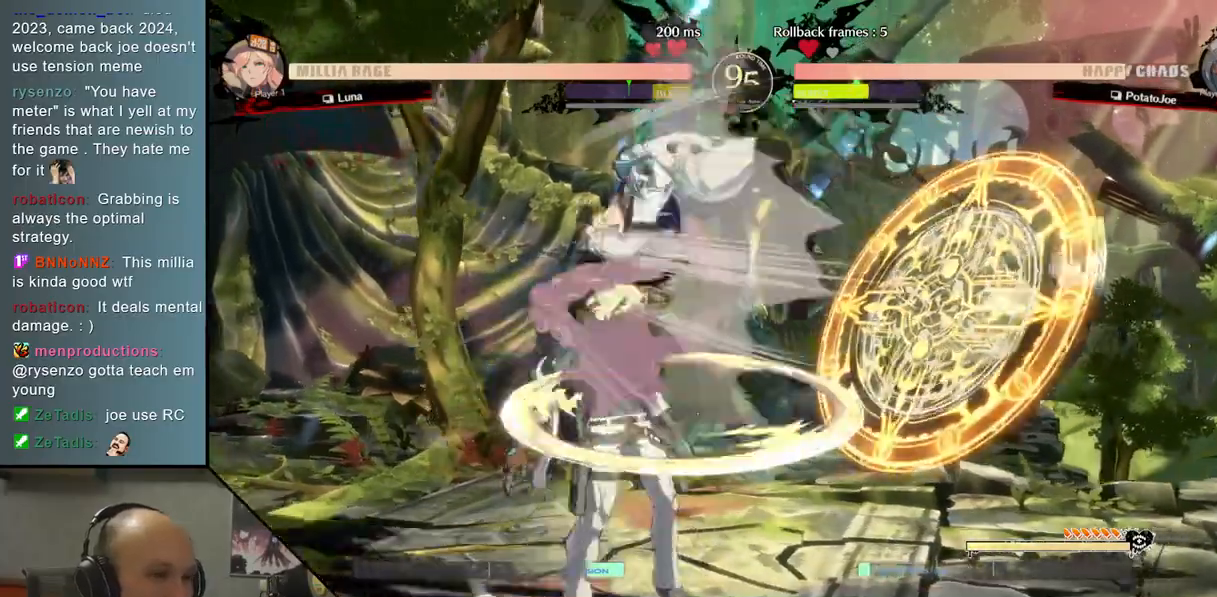
{"buttons": [], "left_stick": "down", "events": [[467, "left_stick", "down"]]}
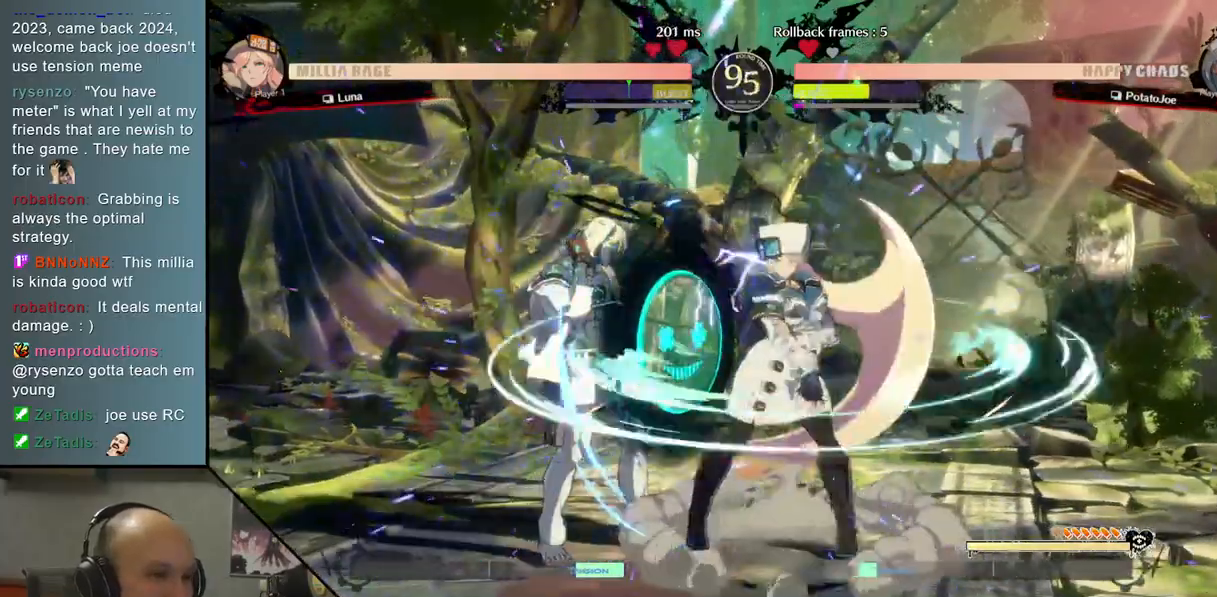
{"buttons": [], "left_stick": "down-left", "events": [[17, "SQUARE", "down"], [67, "left_stick", "down-left"], [133, "SQUARE", "up"], [217, "CROSS", "down"], [317, "CROSS", "up"], [383, "CROSS", "down"], [483, "CROSS", "up"]]}
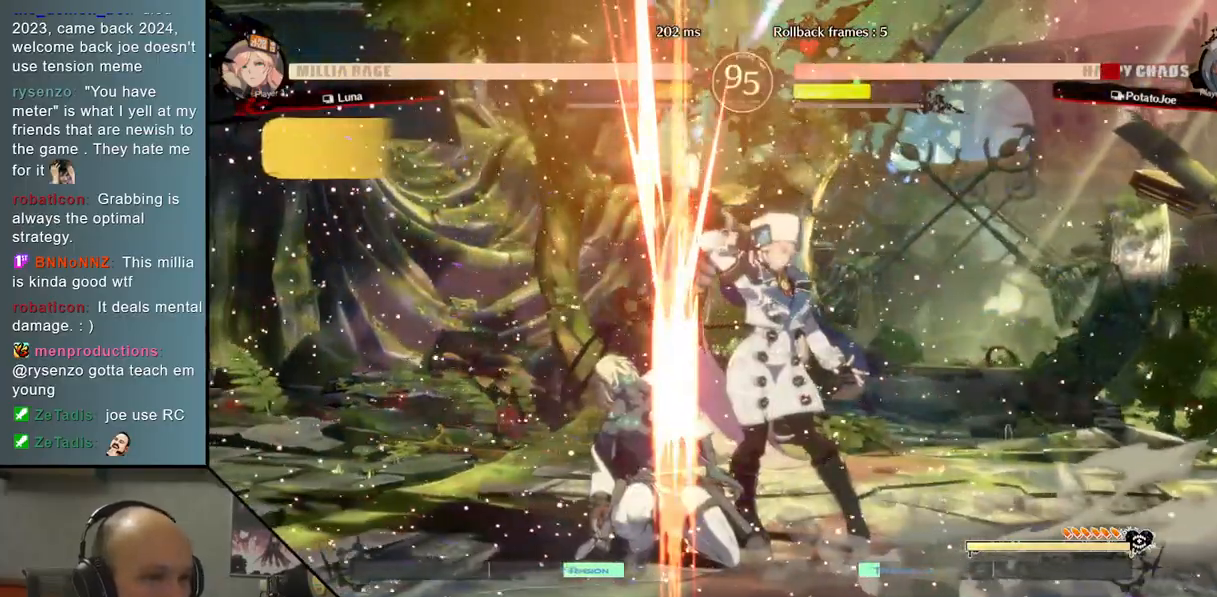
{"buttons": ["CIRCLE"], "left_stick": "left", "events": [[50, "CROSS", "down"], [150, "CROSS", "up"], [367, "left_stick", "left"], [483, "CIRCLE", "down"]]}
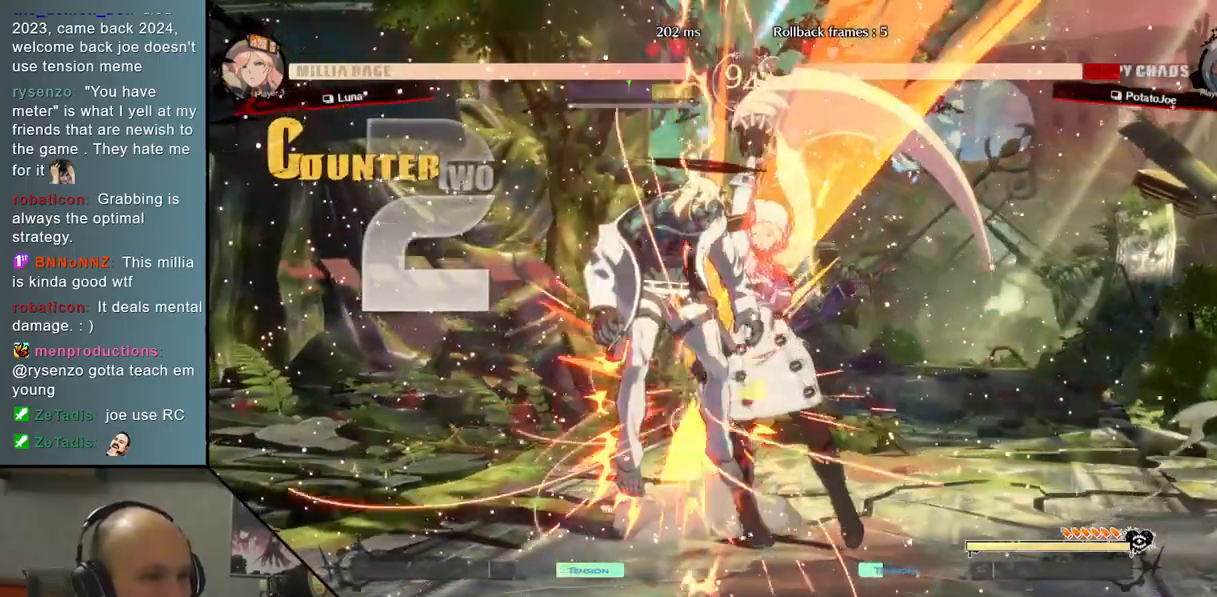
{"buttons": ["CIRCLE"], "left_stick": "left", "events": [[83, "CIRCLE", "up"], [183, "CIRCLE", "down"], [300, "CIRCLE", "up"], [400, "CIRCLE", "down"]]}
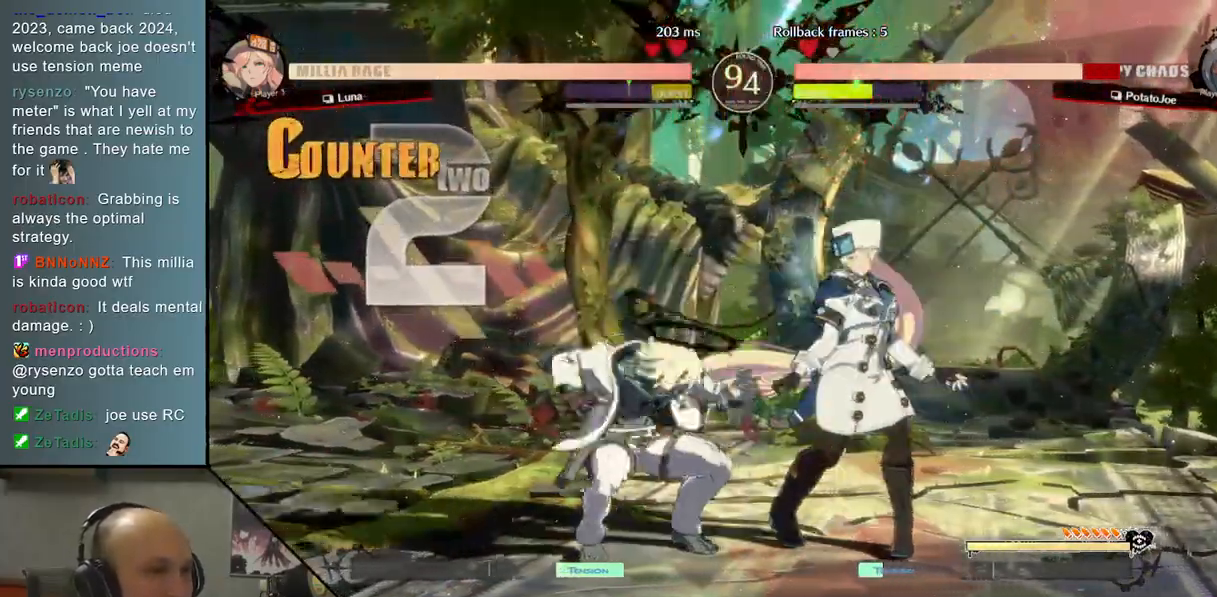
{"buttons": ["R2"], "left_stick": "down-left", "events": [[17, "CIRCLE", "up"], [100, "CIRCLE", "down"], [233, "CIRCLE", "up"], [383, "R2", "down"], [417, "left_stick", "down-left"]]}
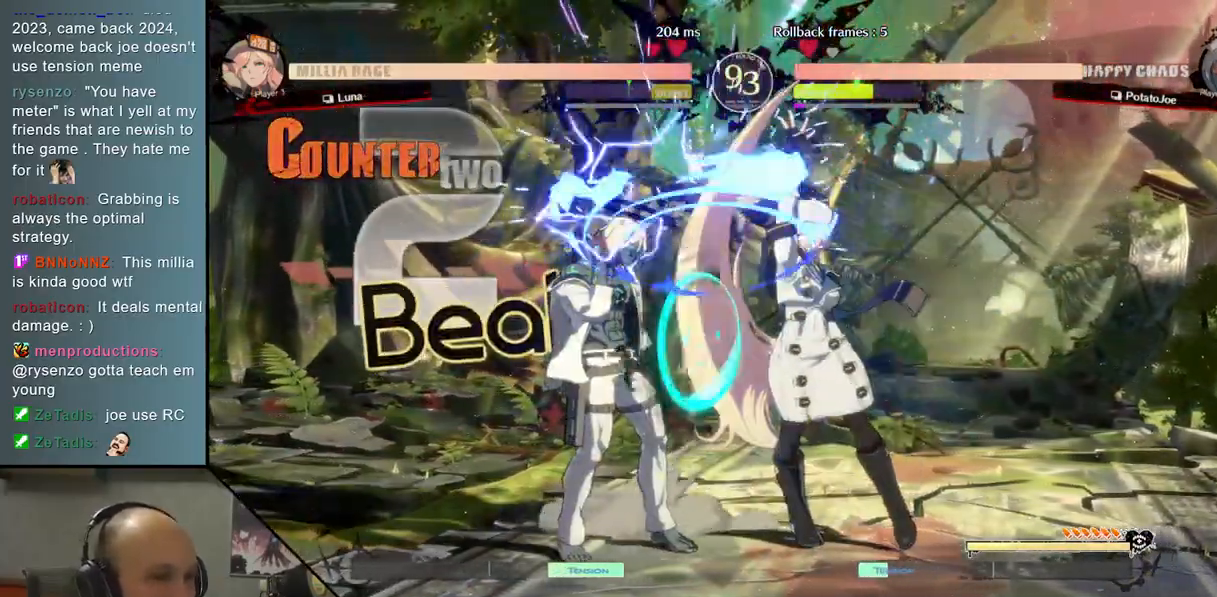
{"buttons": [], "left_stick": "down-left", "events": [[33, "R2", "up"]]}
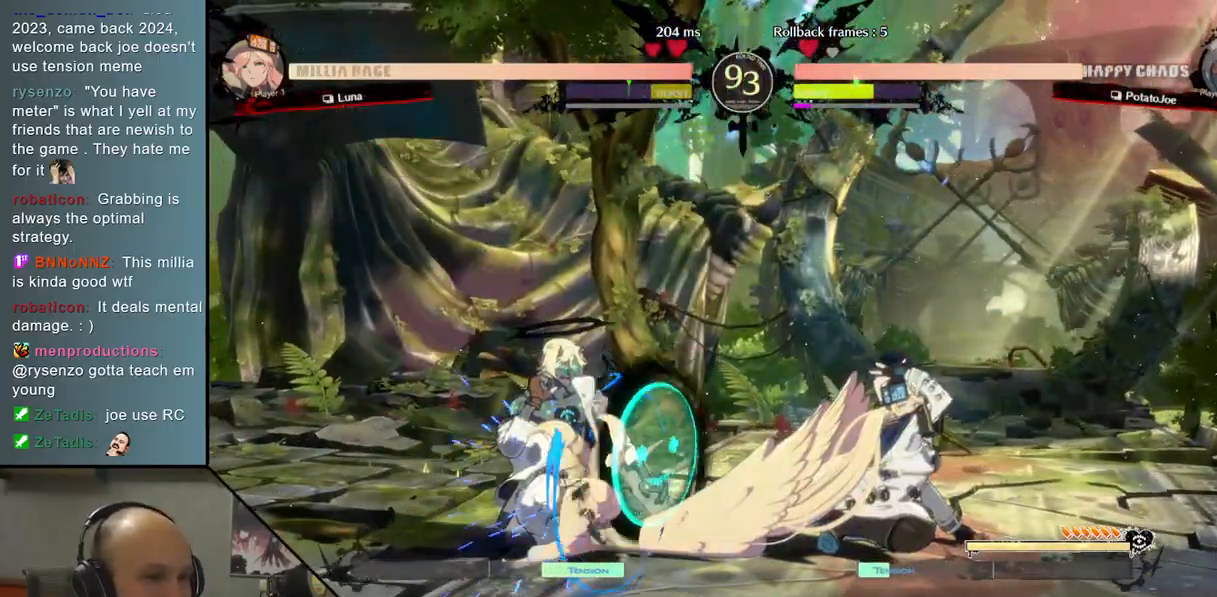
{"buttons": [], "left_stick": "down-left", "events": []}
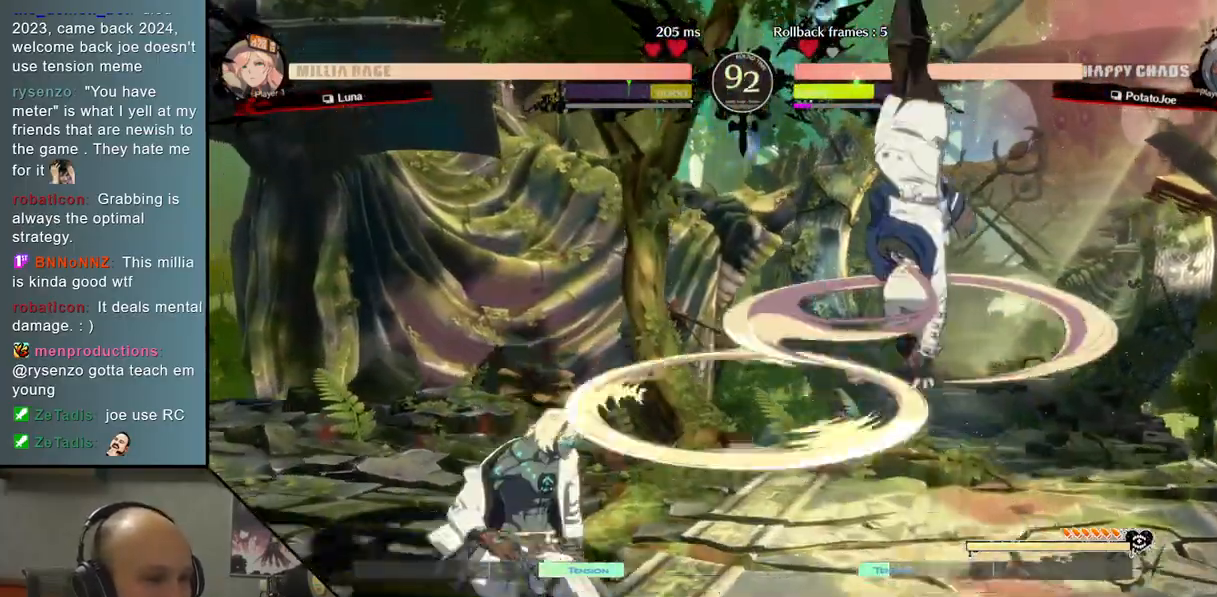
{"buttons": [], "left_stick": "down-left", "events": [[167, "left_stick", "up"], [417, "left_stick", "down-left"]]}
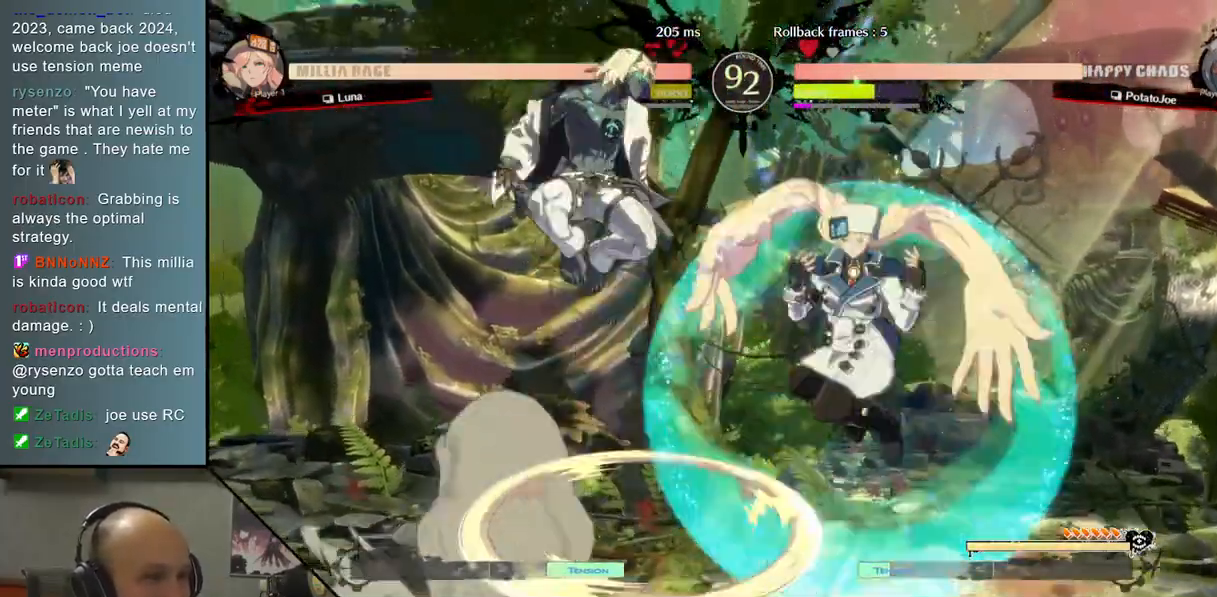
{"buttons": ["CIRCLE"], "left_stick": "down-left", "events": [[67, "SQUARE", "down"], [167, "SQUARE", "up"], [250, "SQUARE", "down"], [350, "SQUARE", "up"], [500, "CIRCLE", "down"]]}
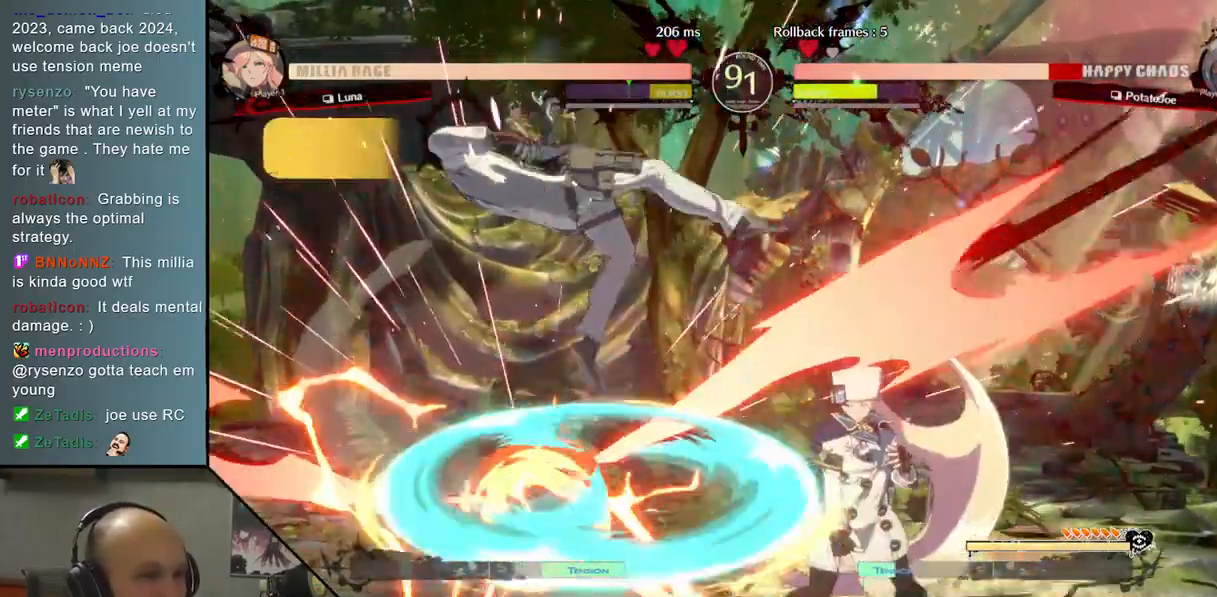
{"buttons": [], "left_stick": "down-left", "events": [[100, "CIRCLE", "up"]]}
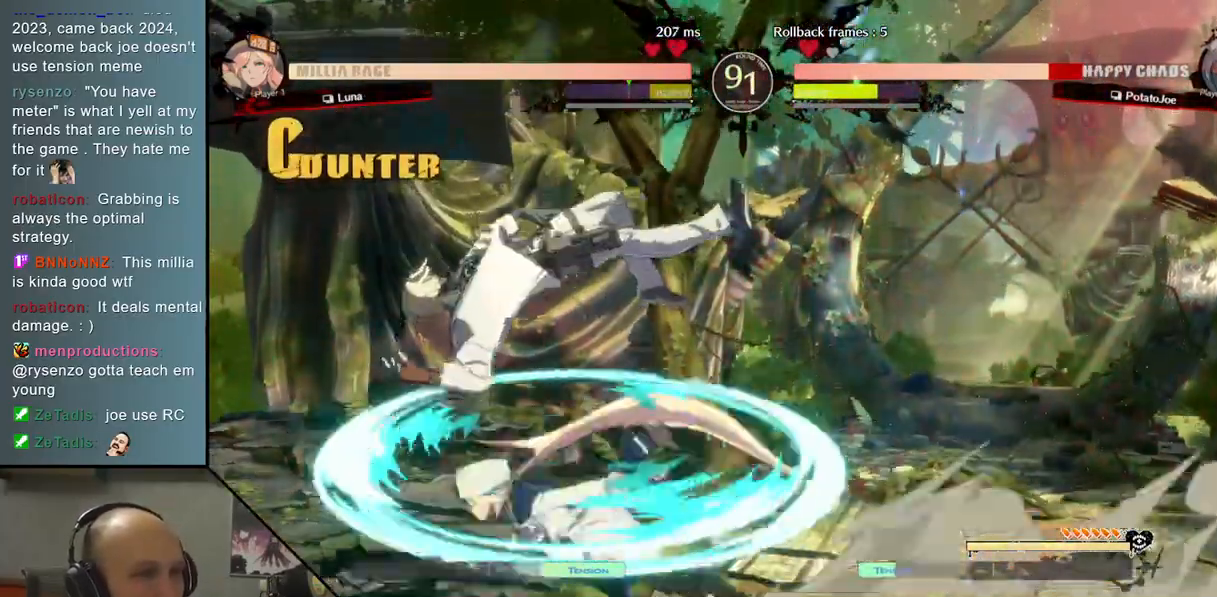
{"buttons": [], "left_stick": "down-left", "events": []}